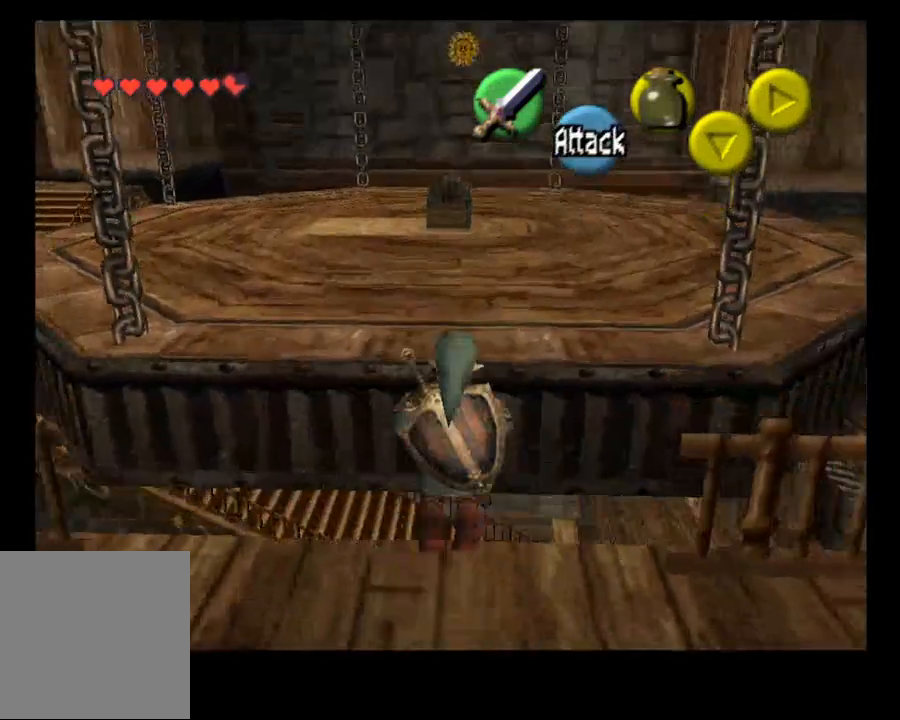
Gameplay with a controller (PlayStation layout); each line is a JSON object with the inputs held at the frame after it. "events" lists button and stick changes between this image and that frame as [ms after this image, input, new state], when the widget could be followed in between. Not read: L1.
{"buttons": ["CROSS"], "left_stick": "up", "right_stick": "center", "events": []}
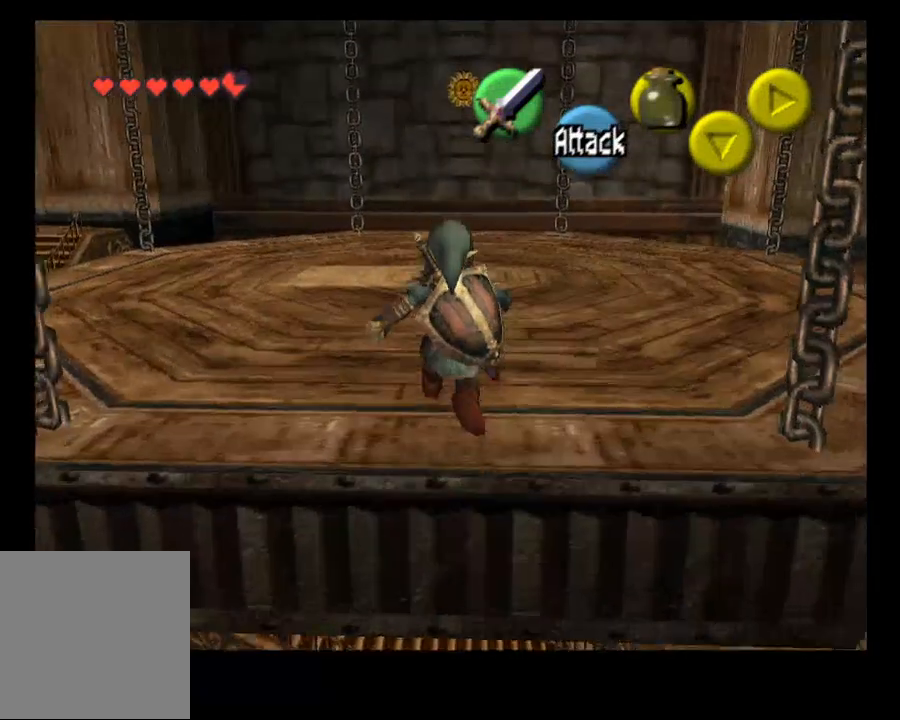
{"buttons": ["CROSS"], "left_stick": "up", "right_stick": "center"}
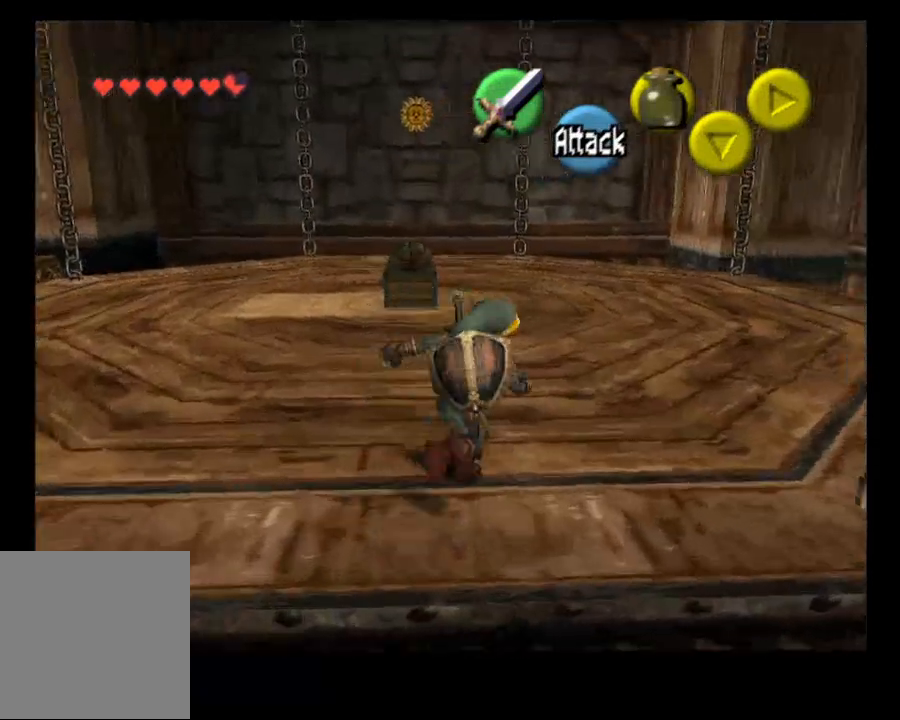
{"buttons": [], "left_stick": "up", "right_stick": "center", "events": [[33, "CROSS", "up"]]}
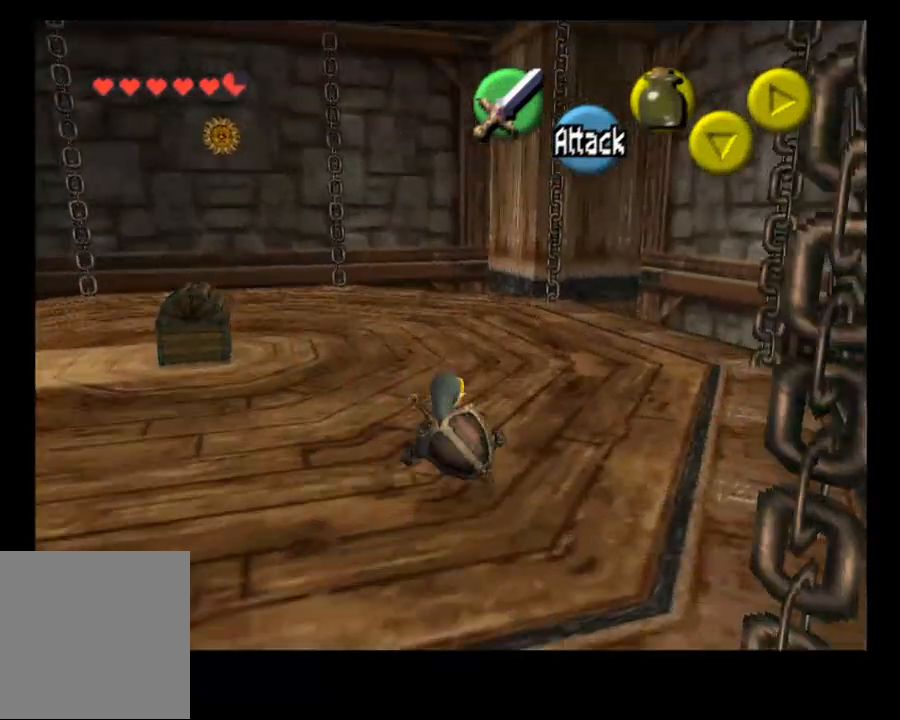
{"buttons": [], "left_stick": "up", "right_stick": "center", "events": []}
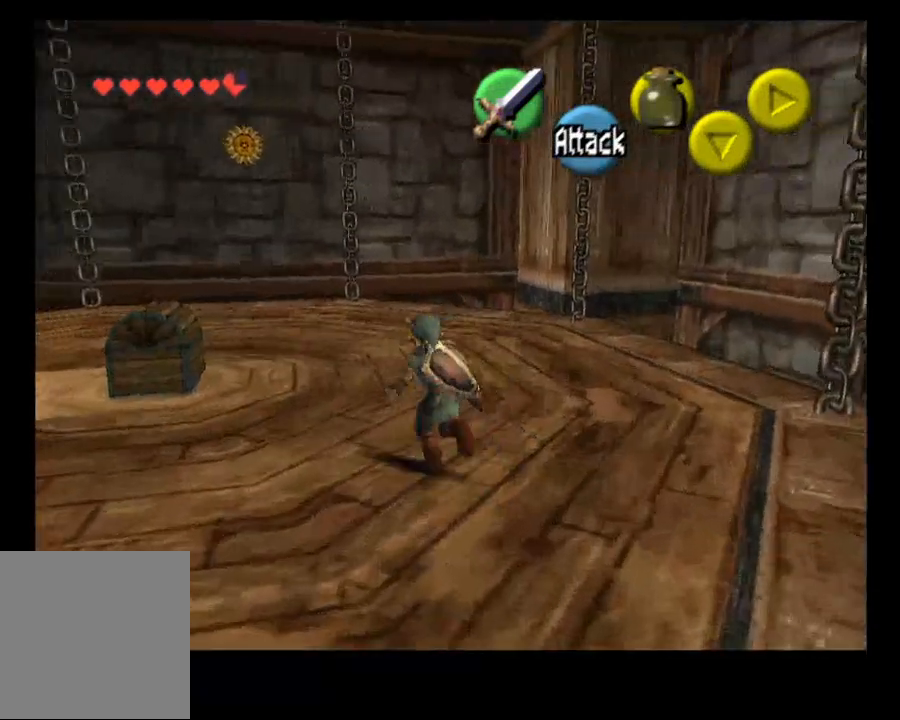
{"buttons": [], "left_stick": "left", "right_stick": "center", "events": [[267, "left_stick", "left"]]}
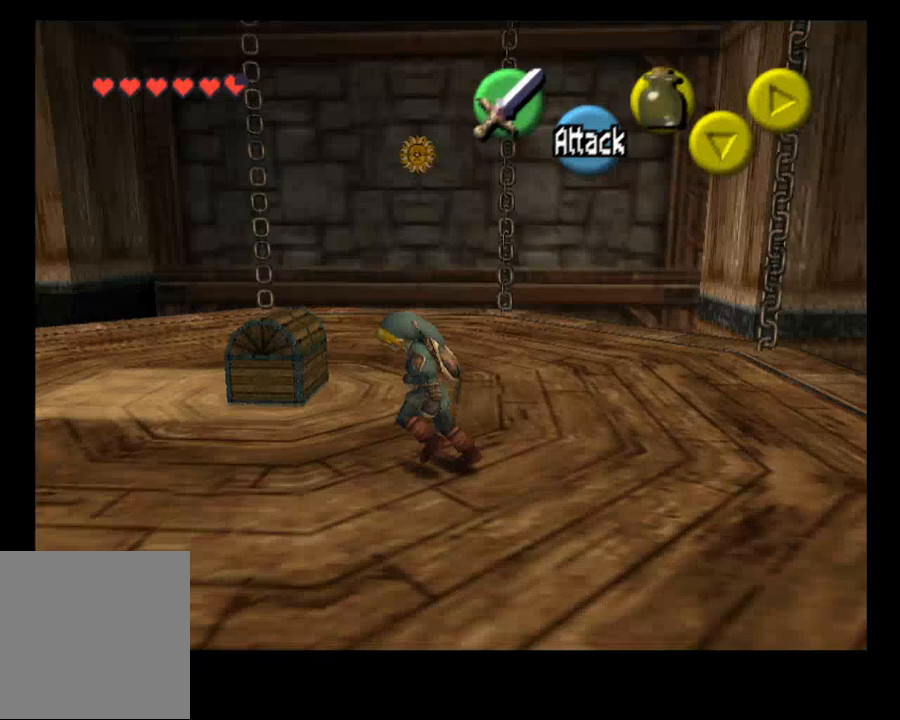
{"buttons": [], "left_stick": "left", "right_stick": "center", "events": []}
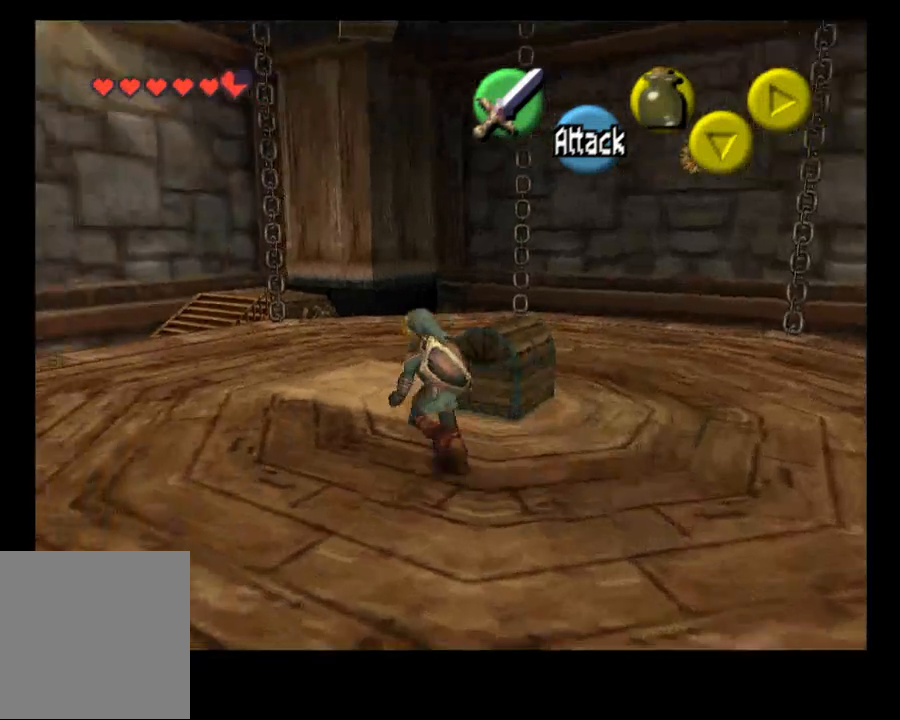
{"buttons": [], "left_stick": "right", "right_stick": "center", "events": [[200, "left_stick", "up-left"], [367, "left_stick", "up-right"], [500, "left_stick", "right"]]}
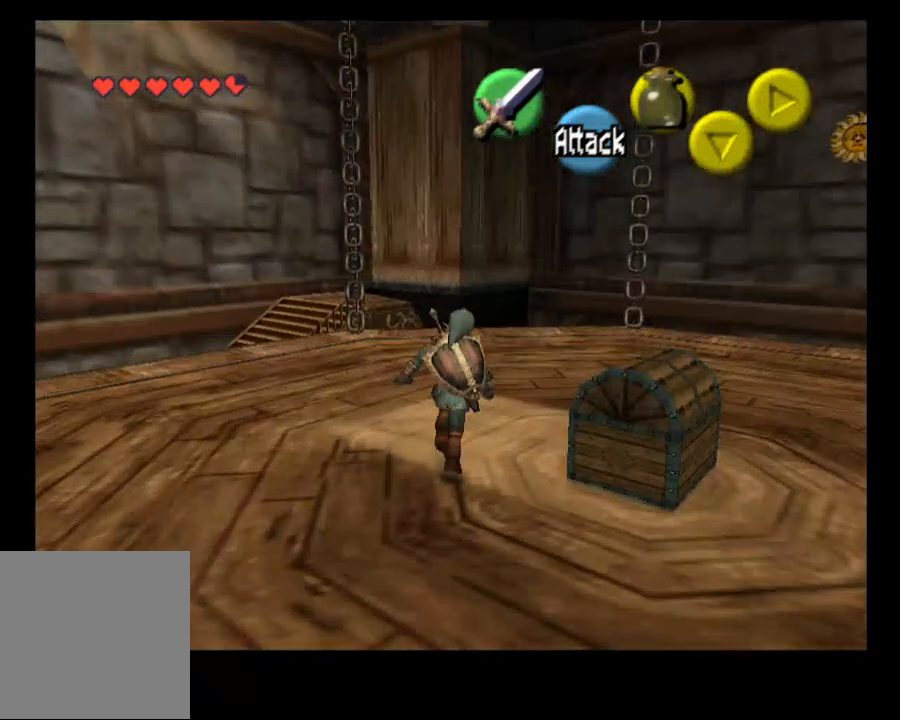
{"buttons": [], "left_stick": "right", "right_stick": "center", "events": [[167, "CROSS", "down"], [300, "CROSS", "up"]]}
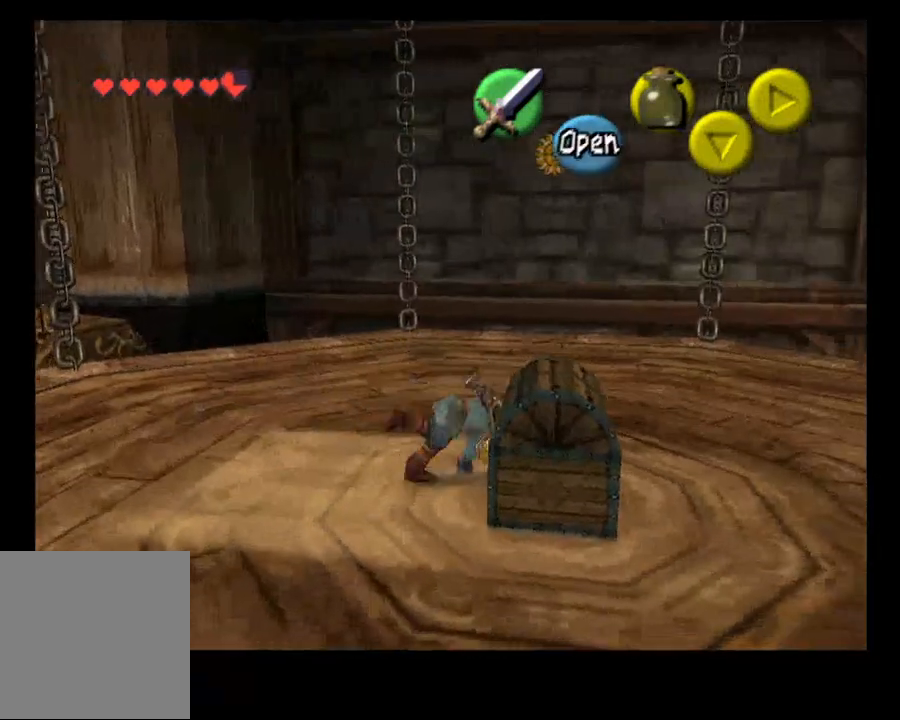
{"buttons": [], "left_stick": "down", "right_stick": "center", "events": [[500, "left_stick", "down"]]}
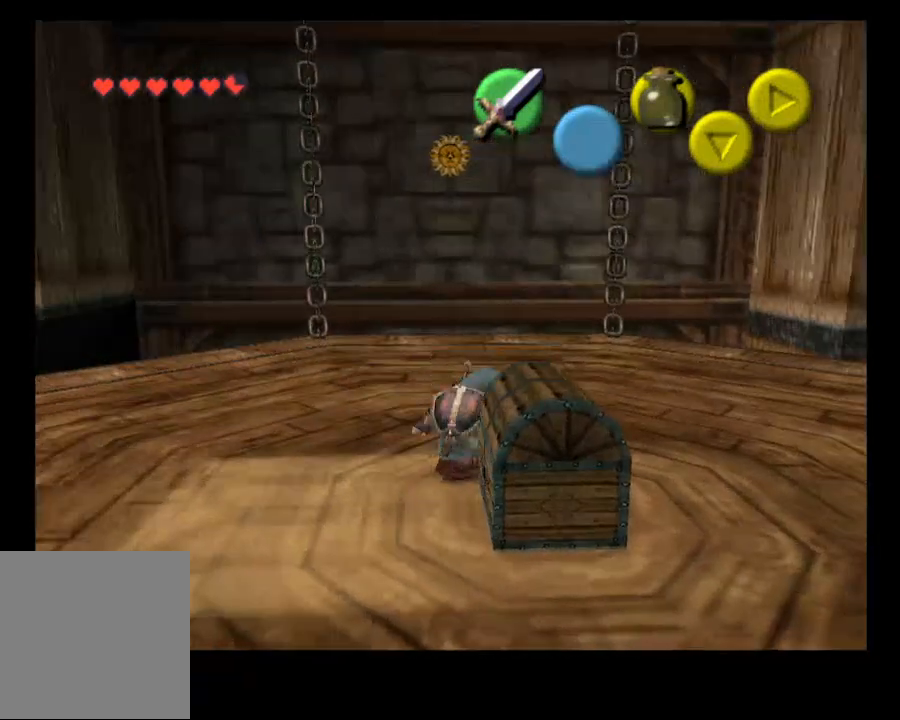
{"buttons": [], "left_stick": "left", "right_stick": "center", "events": [[167, "left_stick", "left"]]}
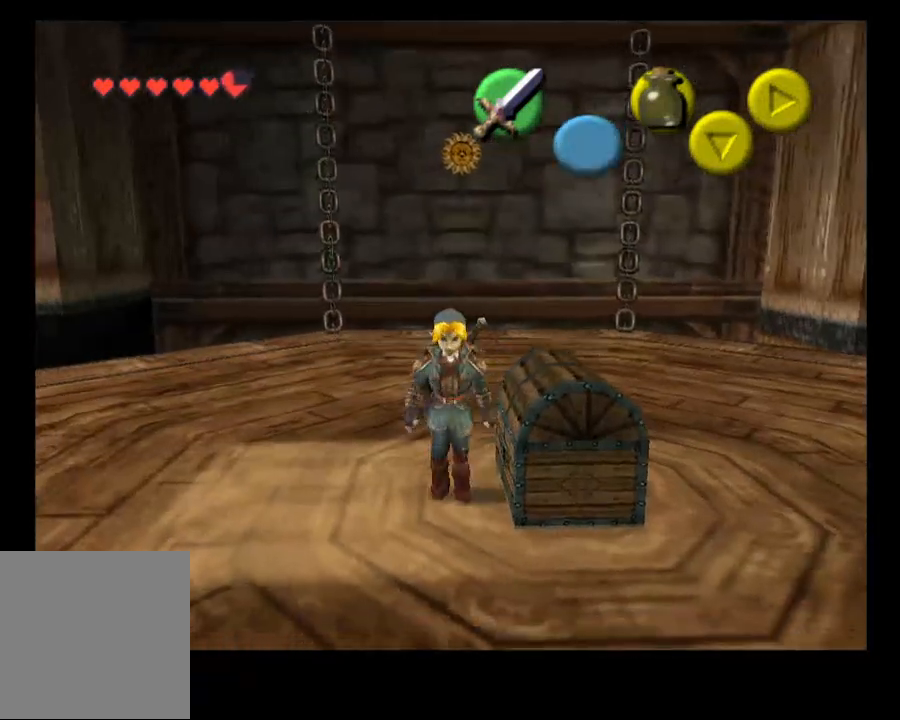
{"buttons": [], "left_stick": "left", "right_stick": "center", "events": [[33, "left_stick", "down-right"], [100, "CROSS", "down"], [133, "left_stick", "left"], [233, "CROSS", "up"], [333, "CROSS", "down"], [467, "CROSS", "up"]]}
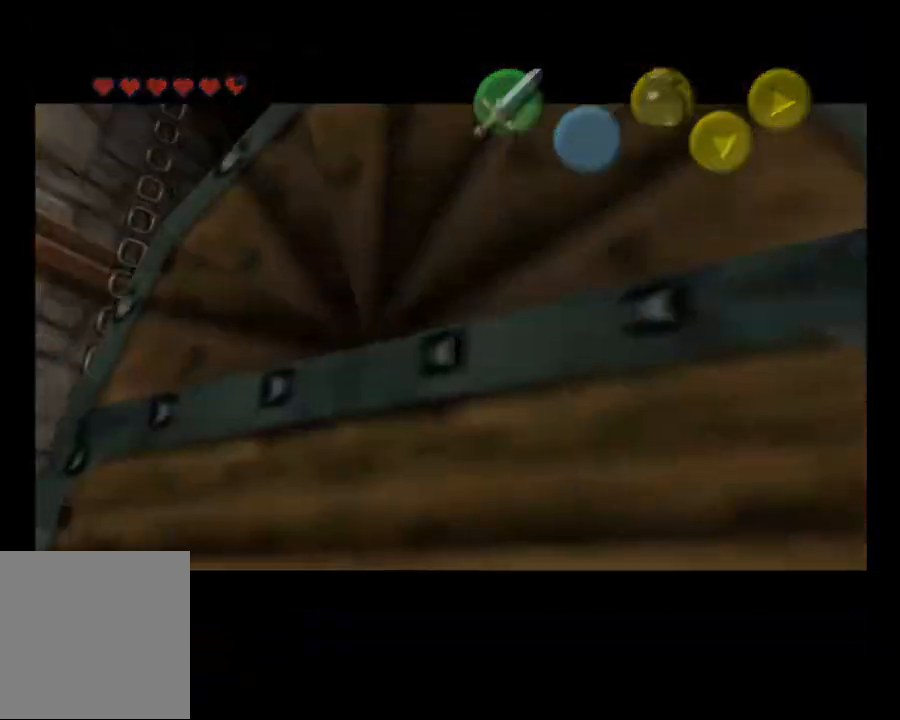
{"buttons": [], "left_stick": "left", "right_stick": "center", "events": []}
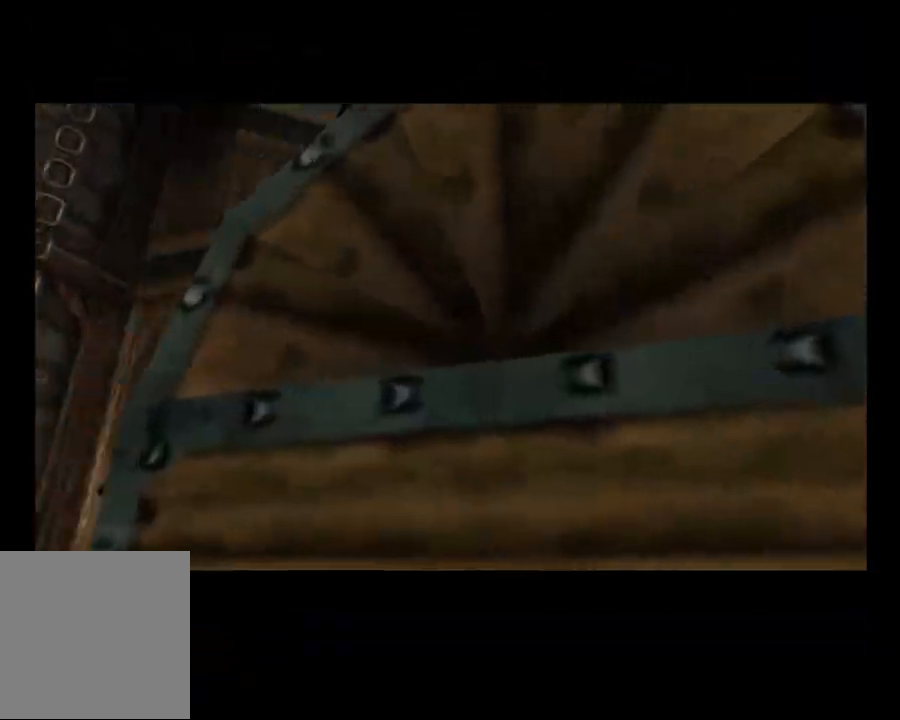
{"buttons": [], "left_stick": "left", "right_stick": "center", "events": []}
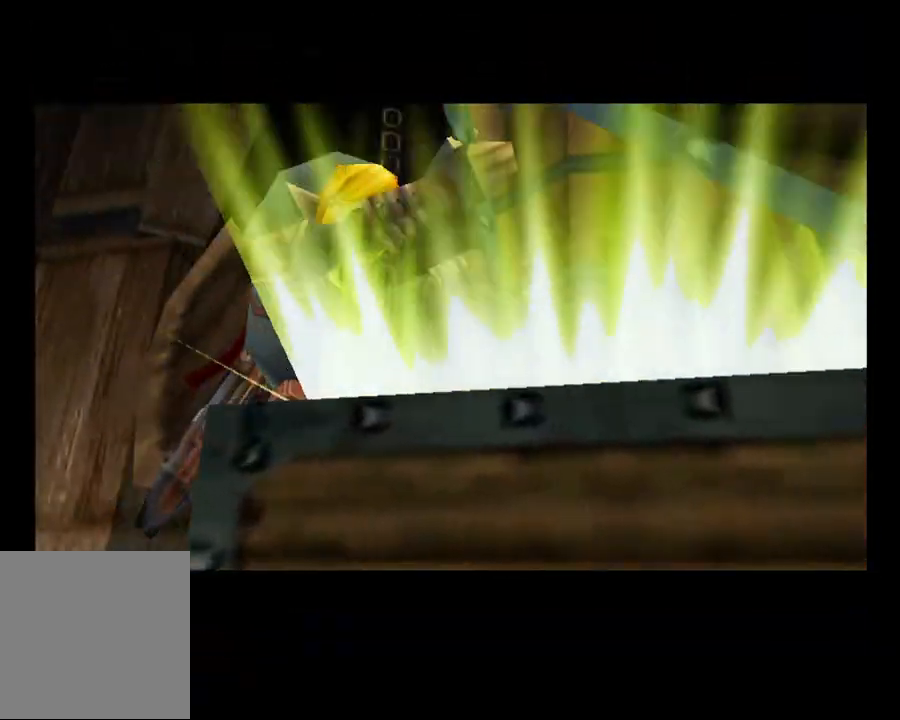
{"buttons": [], "left_stick": "left", "right_stick": "center", "events": []}
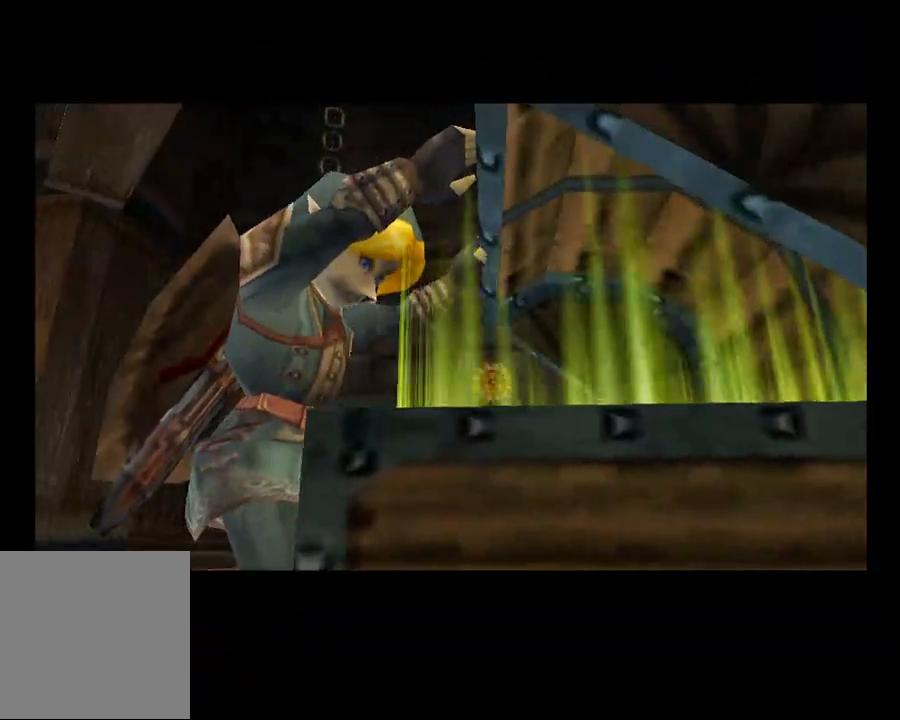
{"buttons": [], "left_stick": "left", "right_stick": "center", "events": []}
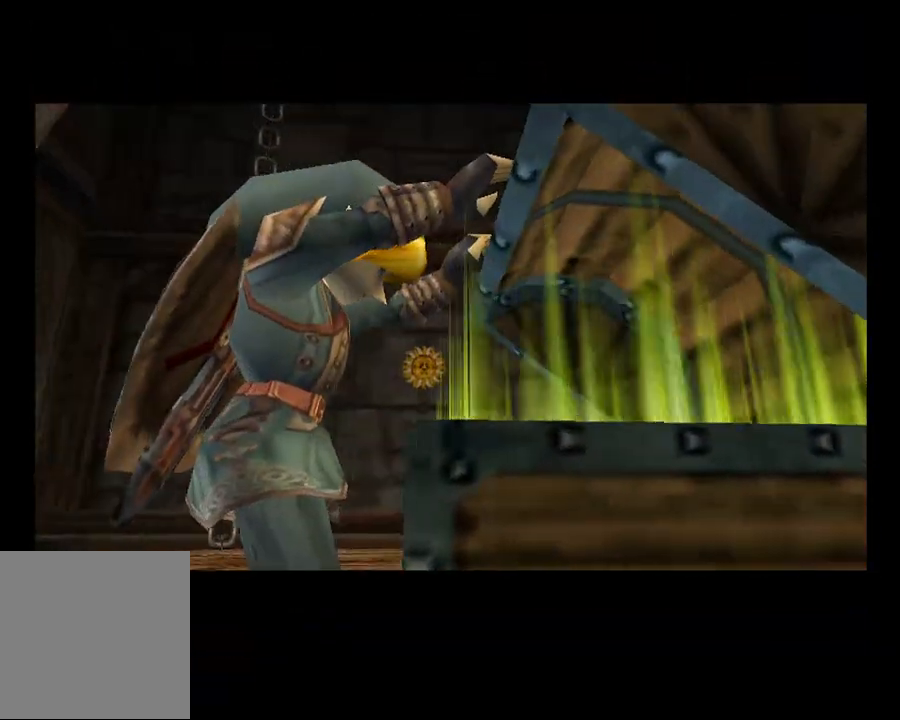
{"buttons": [], "left_stick": "left", "right_stick": "center", "events": []}
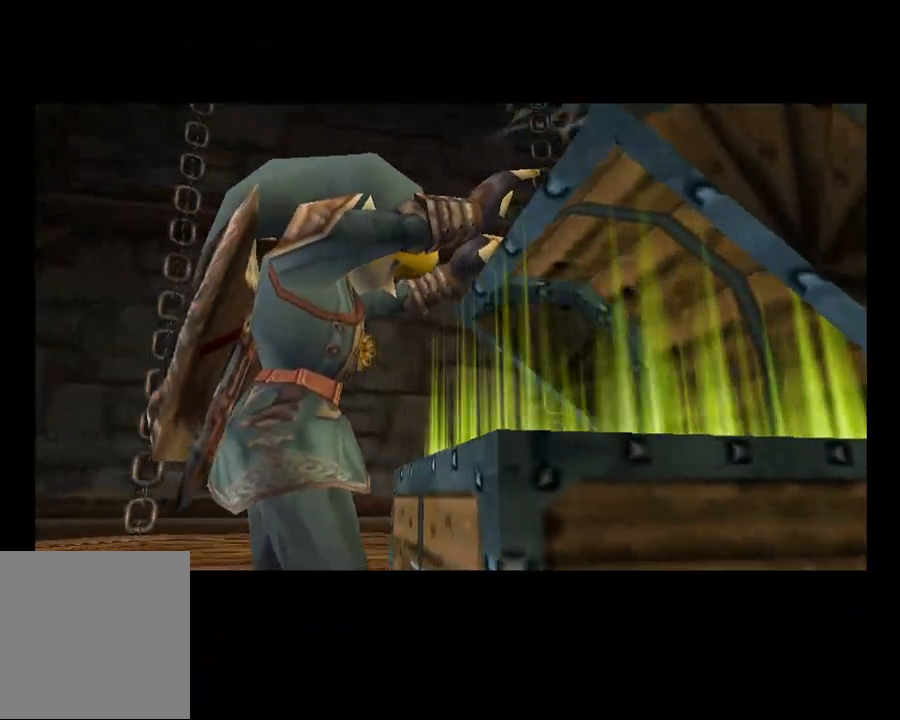
{"buttons": [], "left_stick": "center", "right_stick": "center", "events": [[33, "left_stick", "center"]]}
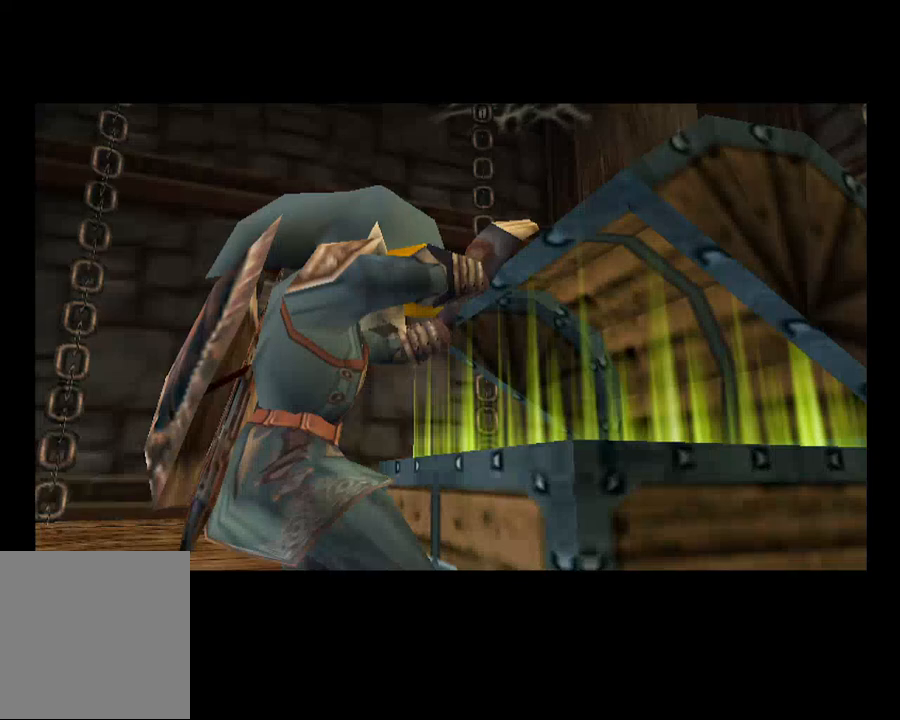
{"buttons": [], "left_stick": "center", "right_stick": "center", "events": []}
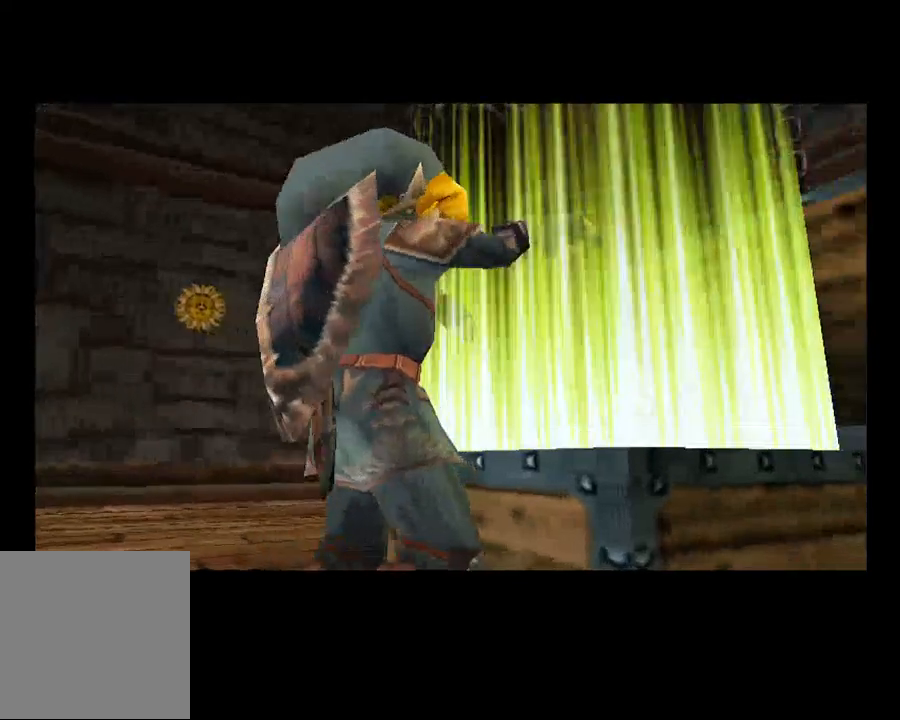
{"buttons": [], "left_stick": "center", "right_stick": "center", "events": []}
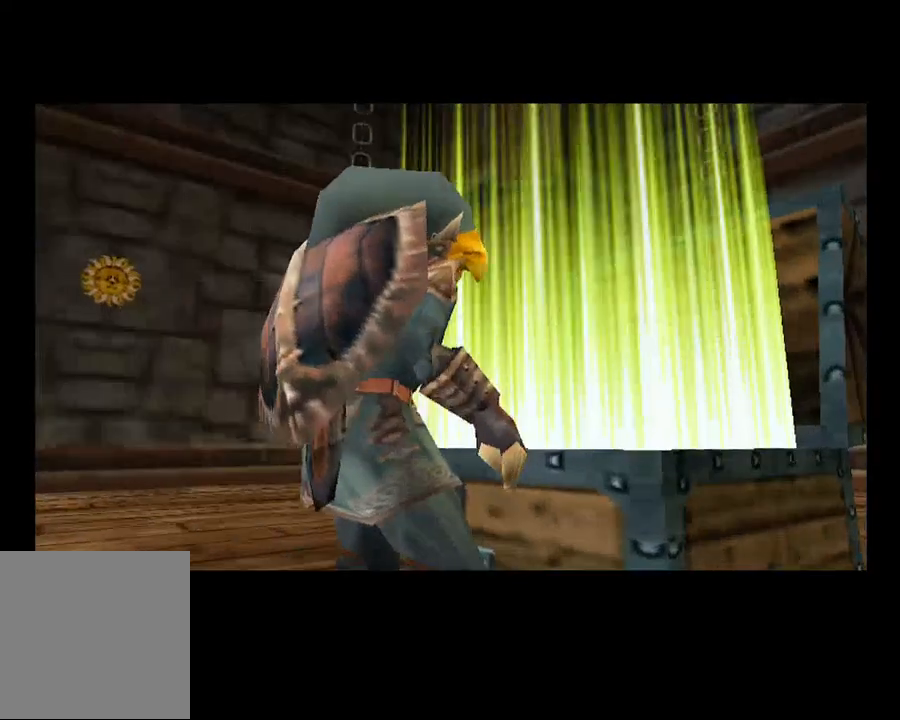
{"buttons": [], "left_stick": "center", "right_stick": "center", "events": []}
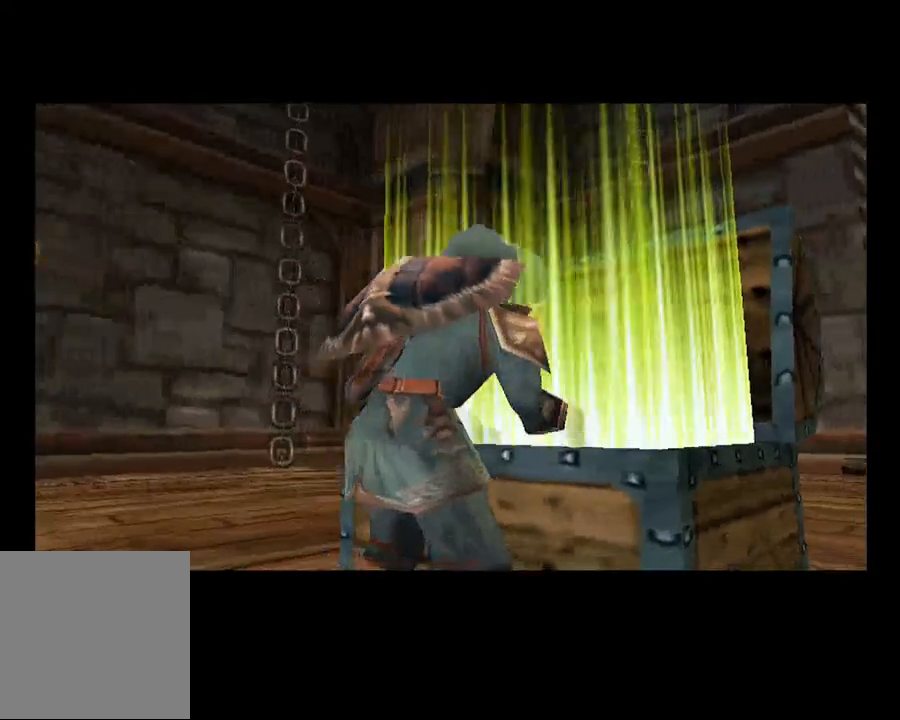
{"buttons": [], "left_stick": "center", "right_stick": "center", "events": []}
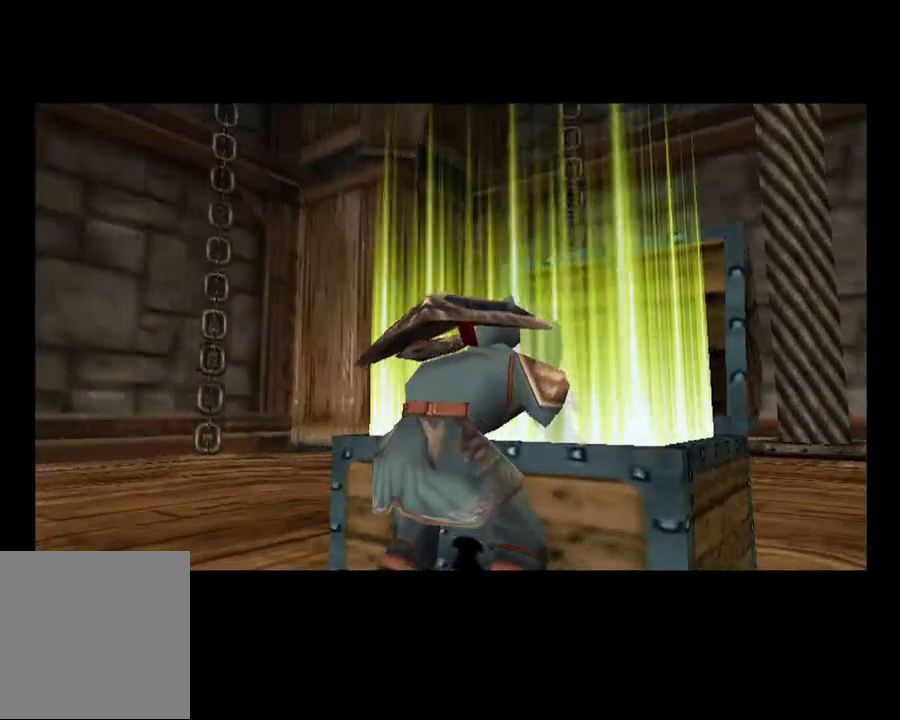
{"buttons": [], "left_stick": "center", "right_stick": "center", "events": []}
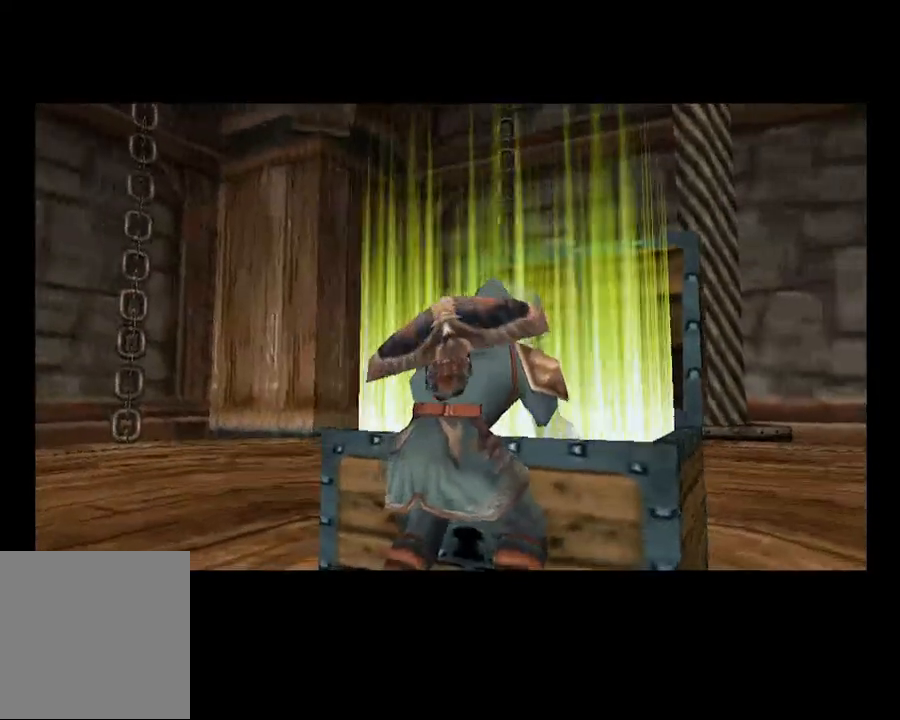
{"buttons": [], "left_stick": "center", "right_stick": "center", "events": []}
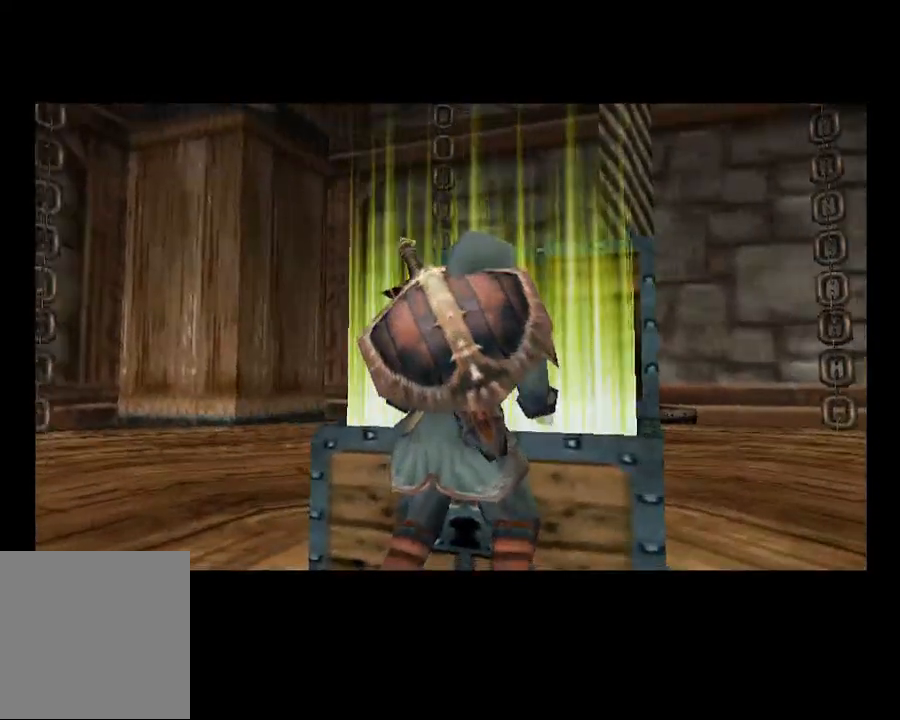
{"buttons": [], "left_stick": "center", "right_stick": "center", "events": []}
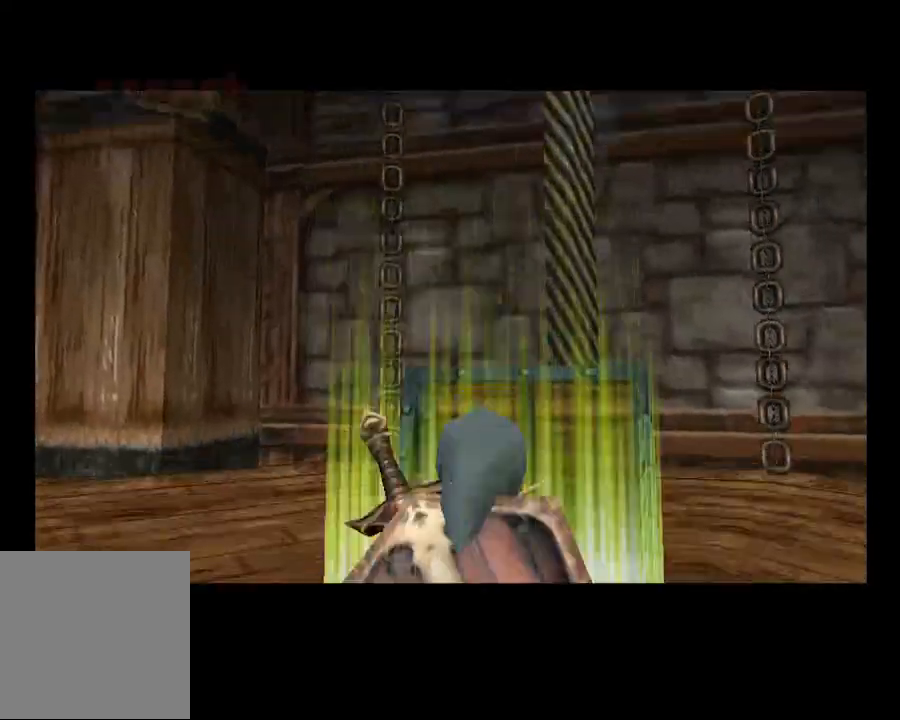
{"buttons": [], "left_stick": "center", "right_stick": "center", "events": []}
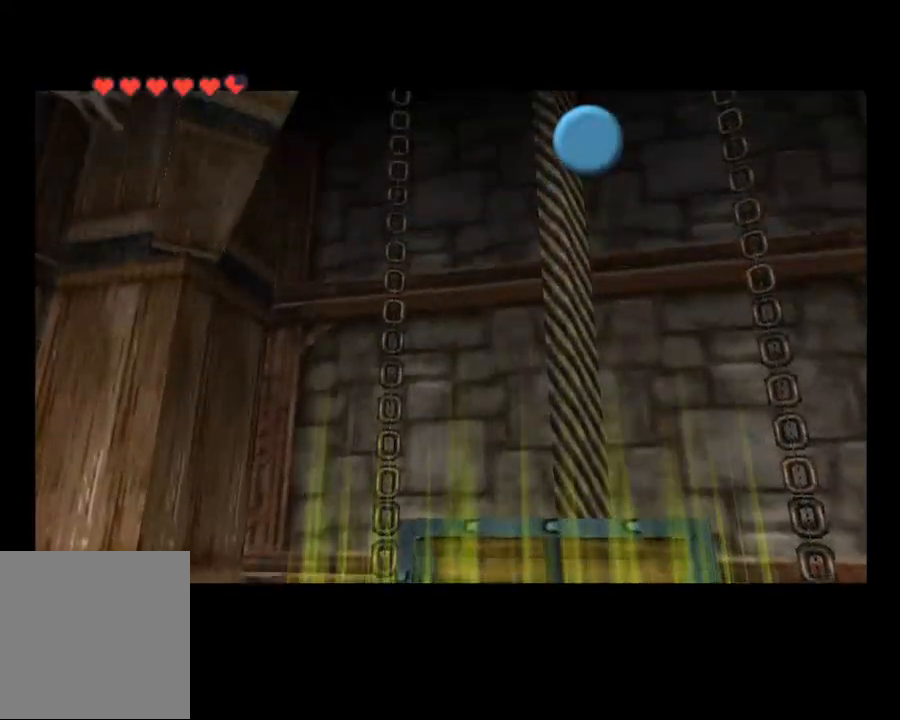
{"buttons": [], "left_stick": "center", "right_stick": "center", "events": []}
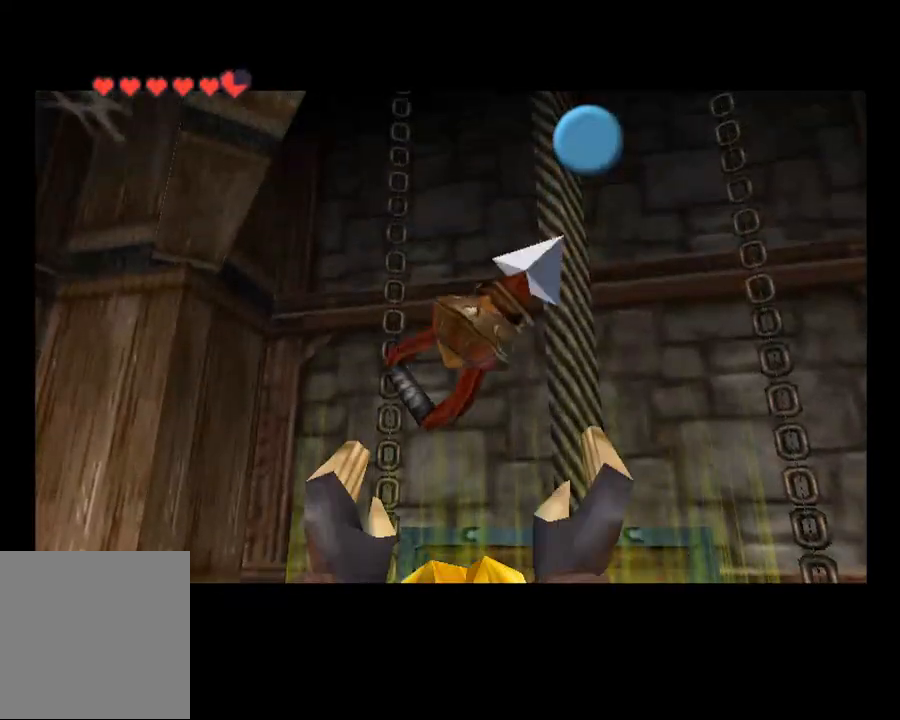
{"buttons": [], "left_stick": "center", "right_stick": "center", "events": []}
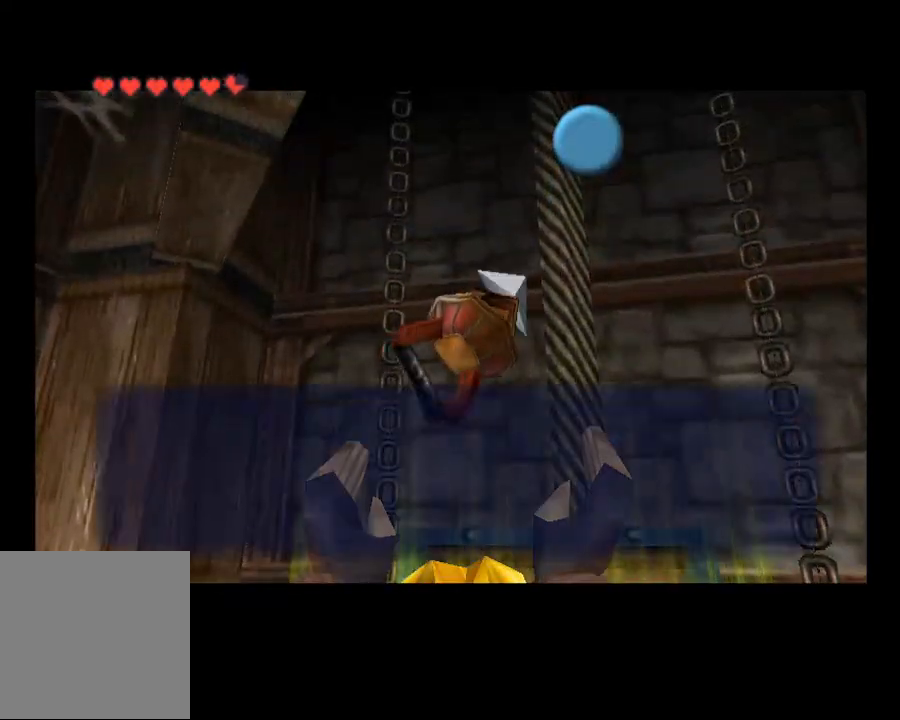
{"buttons": ["CROSS"], "left_stick": "center", "right_stick": "center", "events": [[367, "SQUARE", "down"], [433, "CROSS", "down"], [500, "SQUARE", "up"]]}
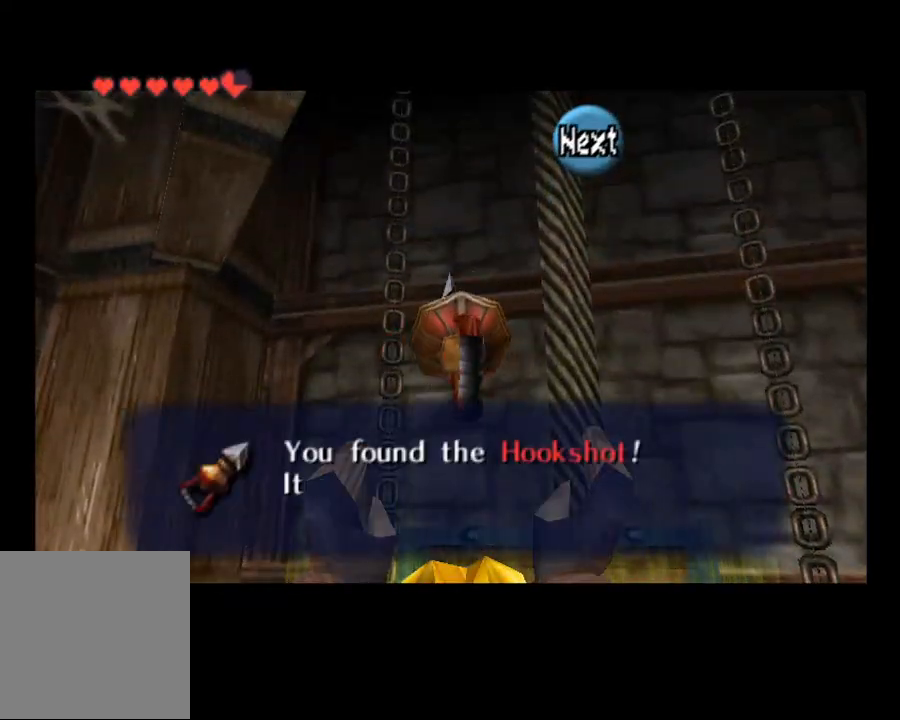
{"buttons": [], "left_stick": "center", "right_stick": "center", "events": [[67, "CROSS", "up"]]}
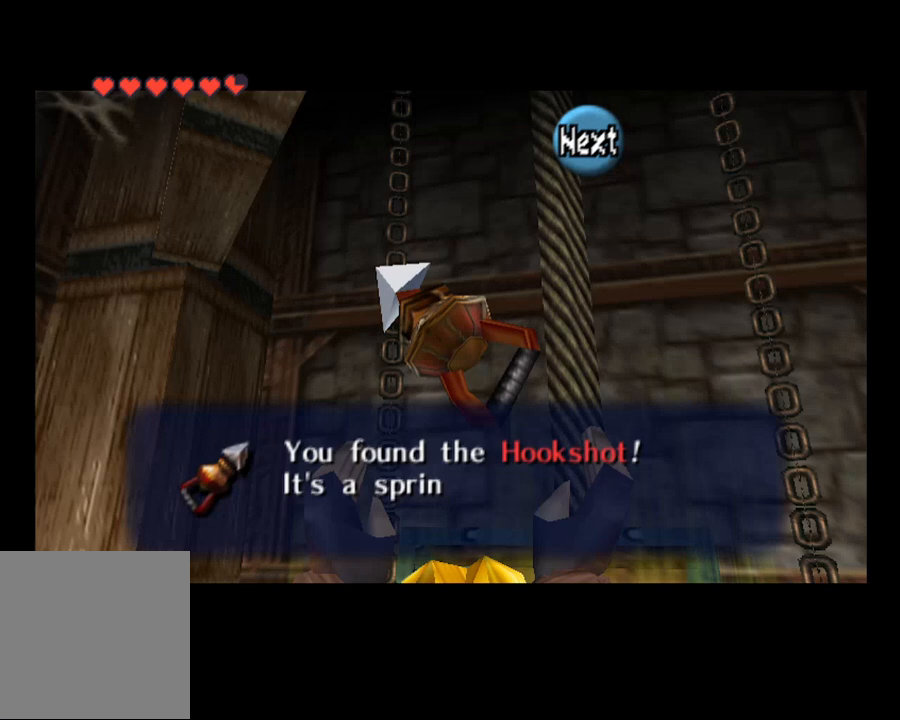
{"buttons": [], "left_stick": "center", "right_stick": "center", "events": []}